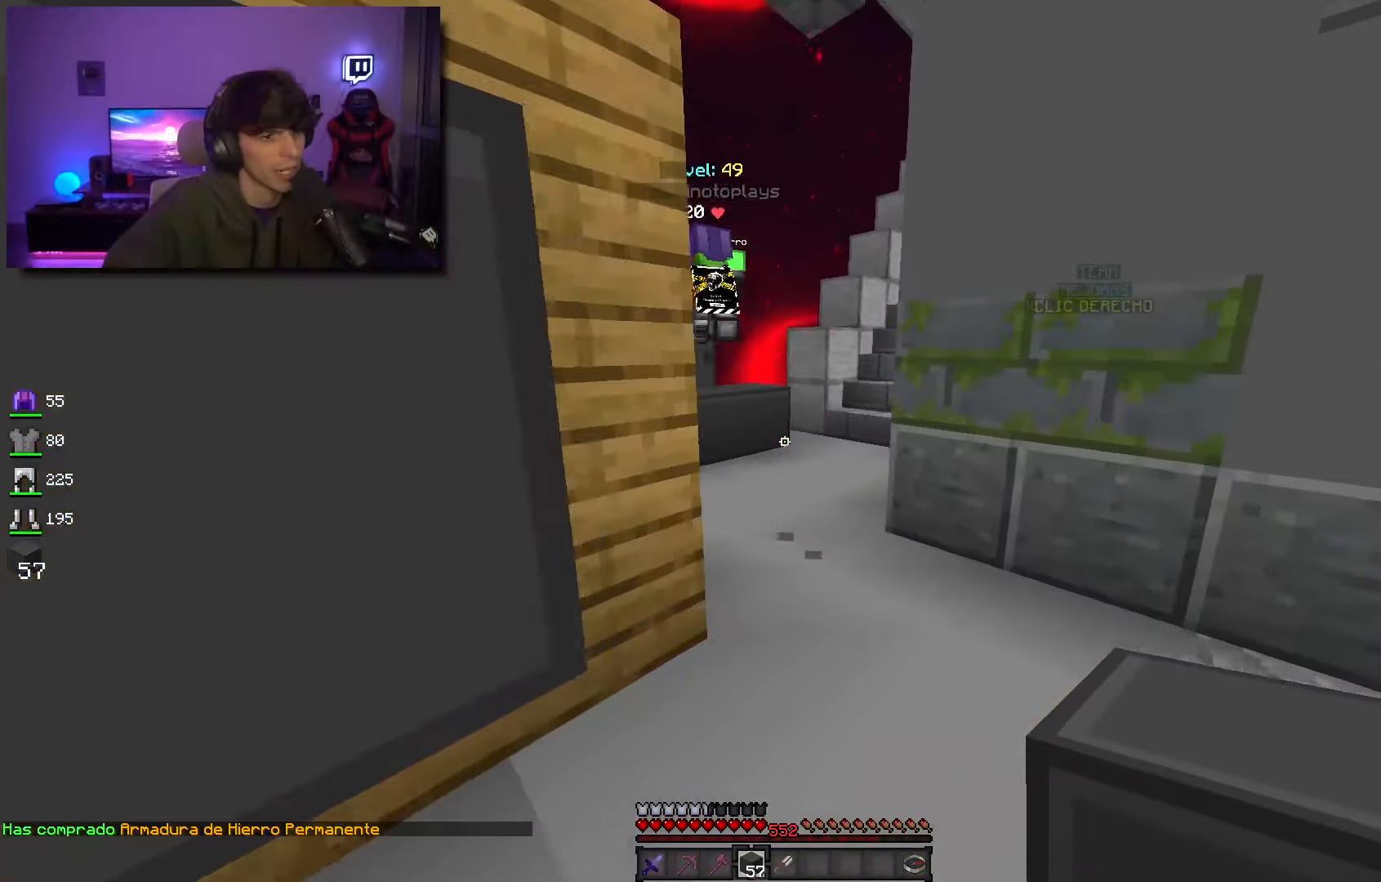
Gameplay with keyboard and mouse; each line is a JSON object with the keys and mouse buttons held at the frame after it. "events" lists presses ("down") and releases ("up") of "a", "d", "s", "space", "w", "mouse_left" and "mouse_right" between this image and that frame as [ms after this image, input, new state], when the widget could be followed in between. "mouse_left", "mouse_right" = the "left", "right" buttons of the "mouse" list. No other keys are recorded. Fast repeated clicks can show as one long hold. Mouse movement is not recorded.
{"keys": ["w"], "mouse": ["left"], "events": [[133, "d", "up"], [266, "mouse_left", "down"]]}
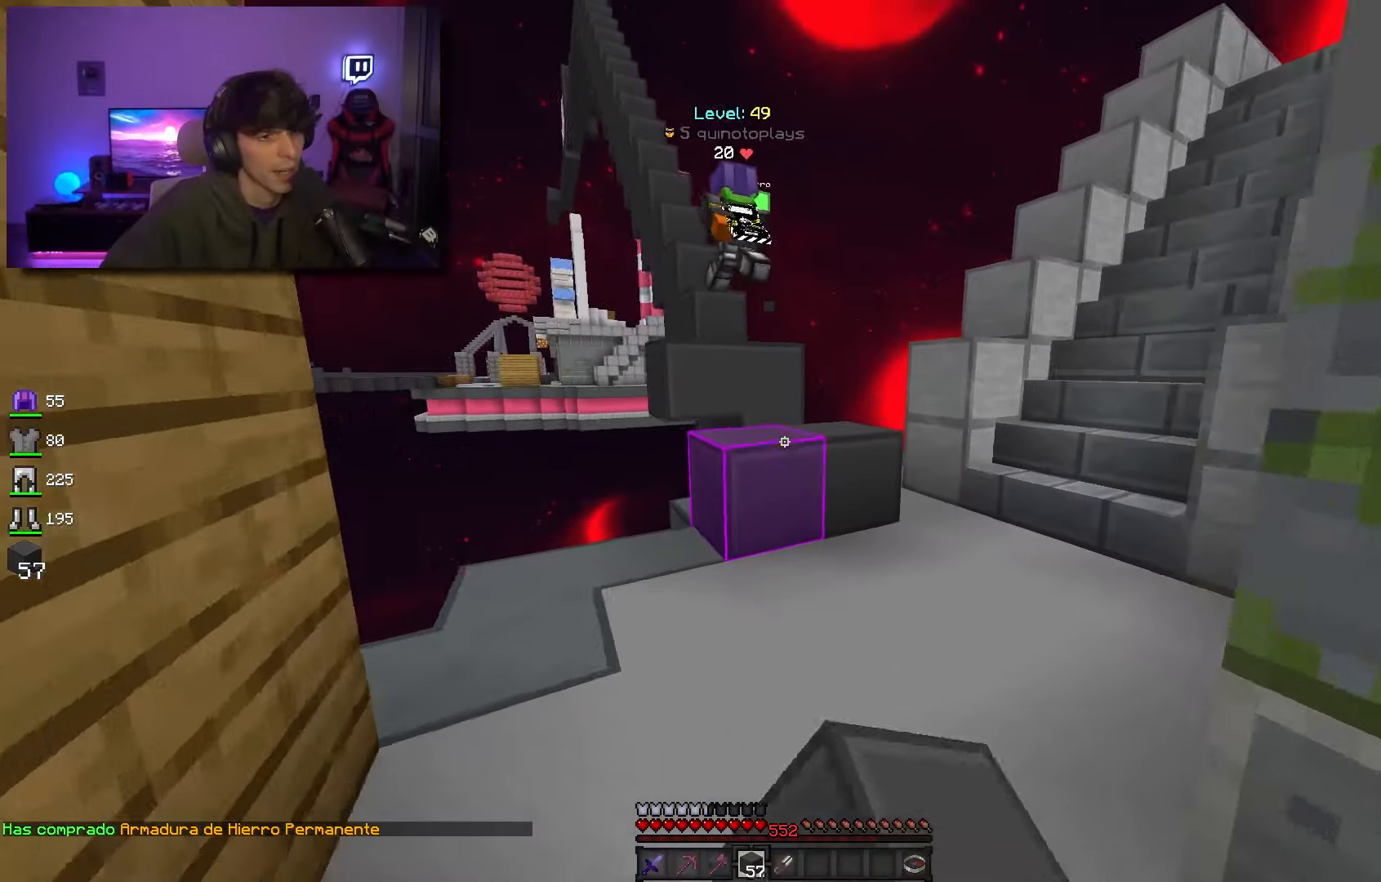
{"keys": ["w"], "mouse": [], "events": [[133, "mouse_left", "up"], [216, "d", "down"], [216, "space", "down"], [400, "space", "up"], [433, "d", "up"]]}
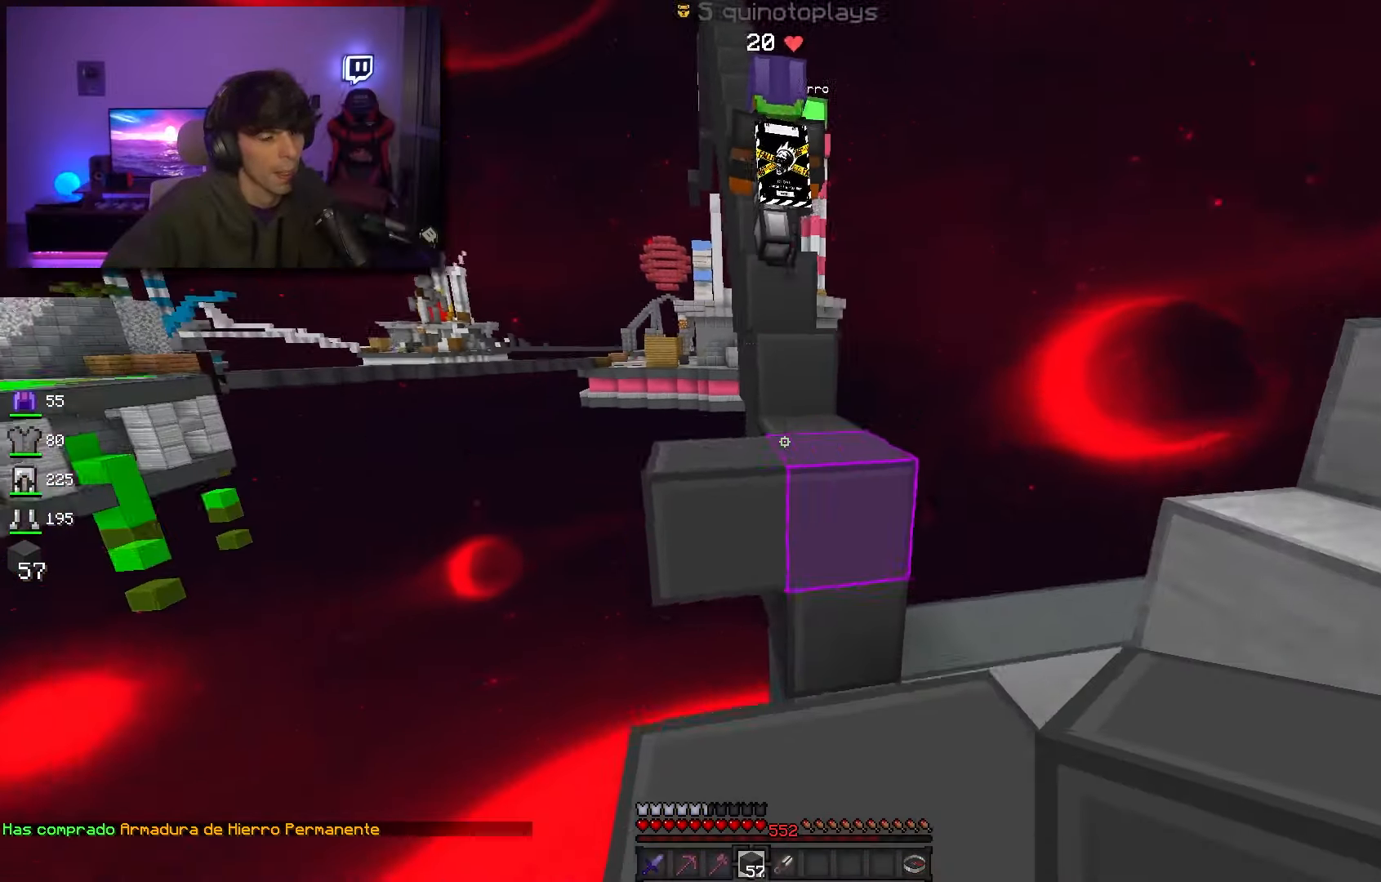
{"keys": ["d", "w"], "mouse": [], "events": [[133, "space", "down"], [366, "d", "down"], [366, "space", "up"]]}
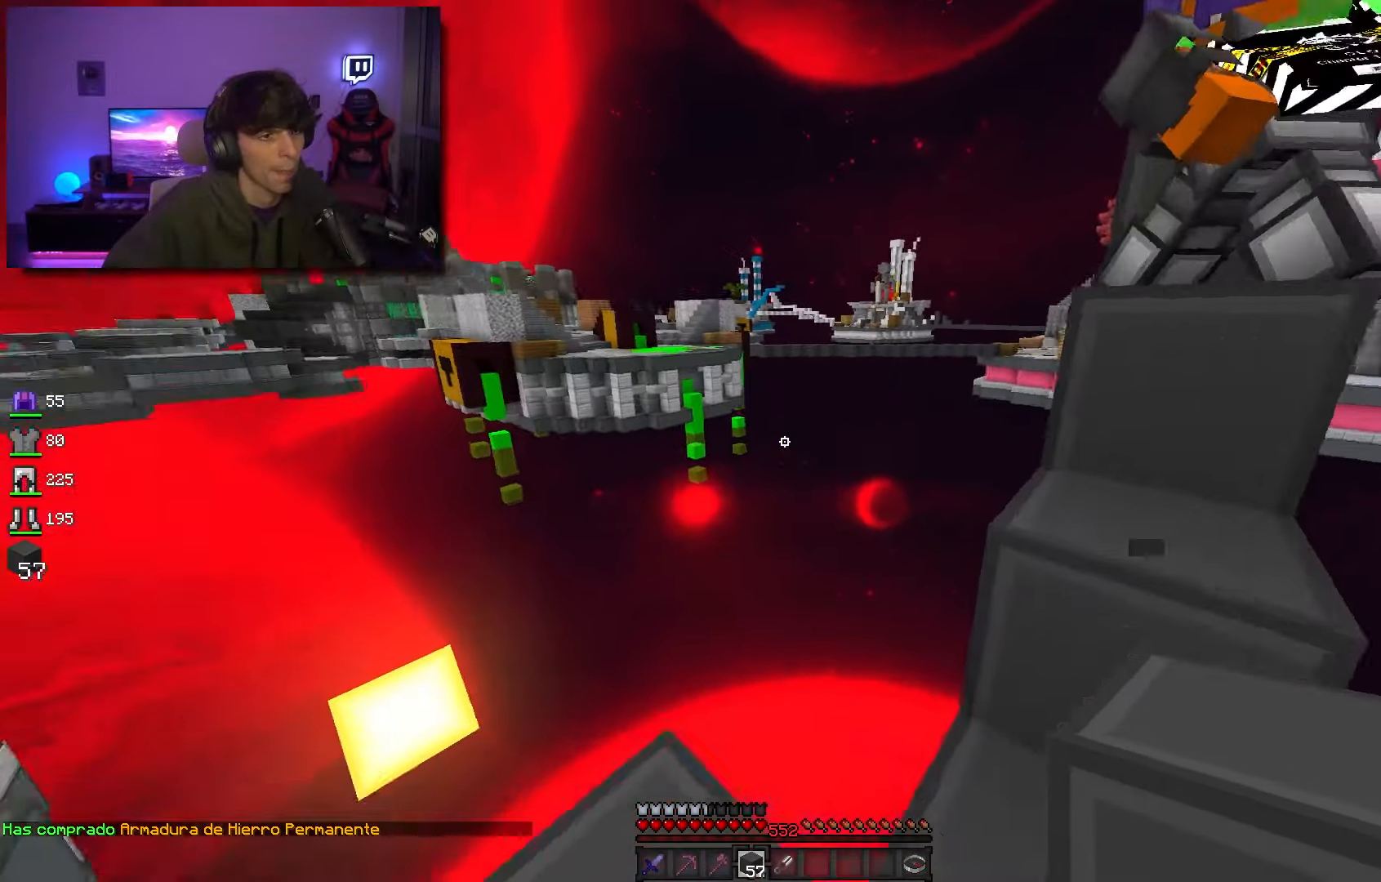
{"keys": ["d", "w"], "mouse": [], "events": [[83, "w", "up"], [116, "d", "up"], [200, "d", "down"], [200, "space", "down"], [216, "w", "down"], [416, "space", "up"]]}
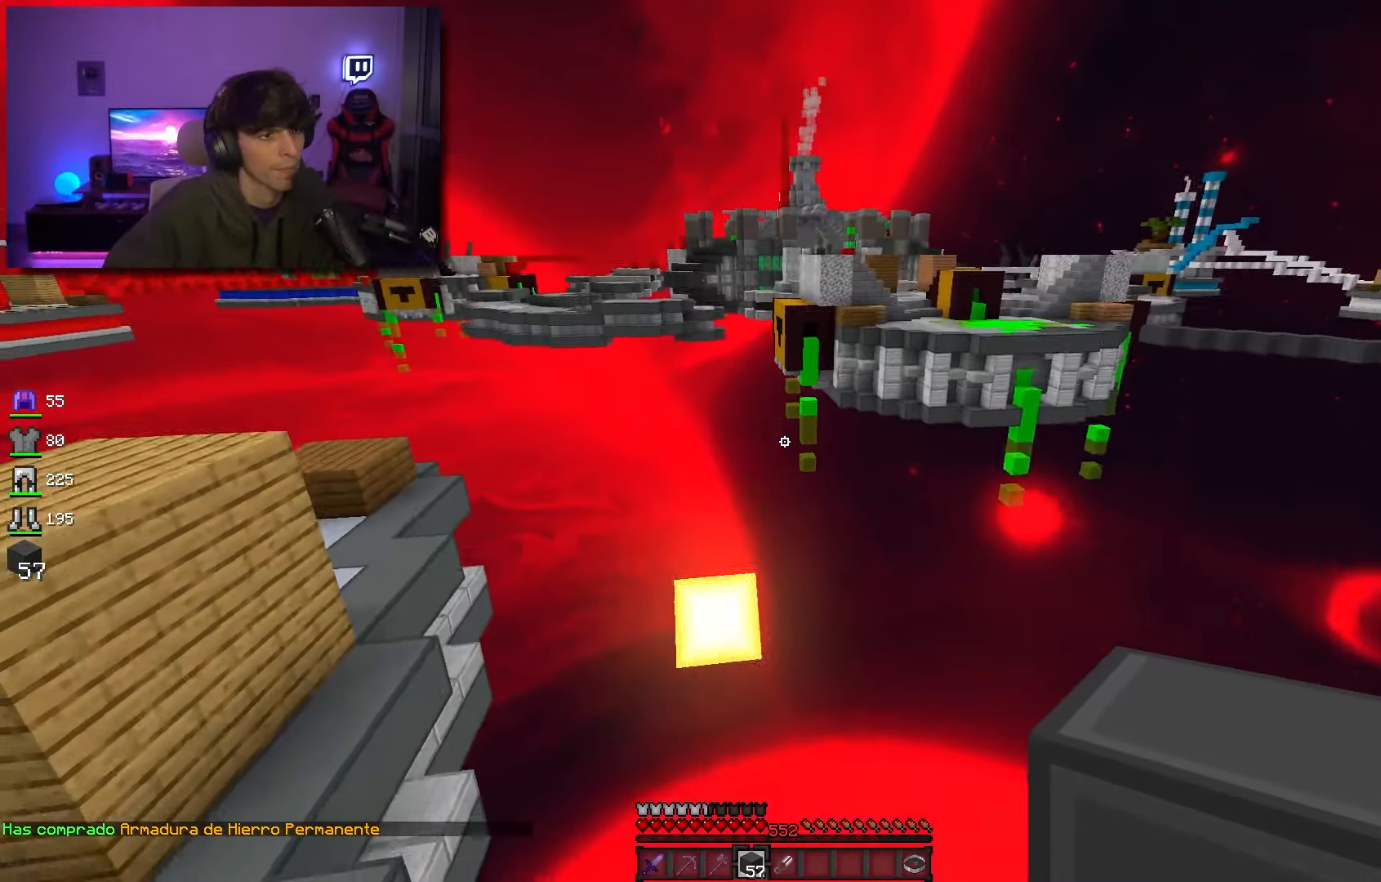
{"keys": [], "mouse": [], "events": [[66, "w", "up"], [133, "space", "down"], [283, "s", "down"], [300, "d", "up"], [300, "space", "up"], [383, "s", "up"]]}
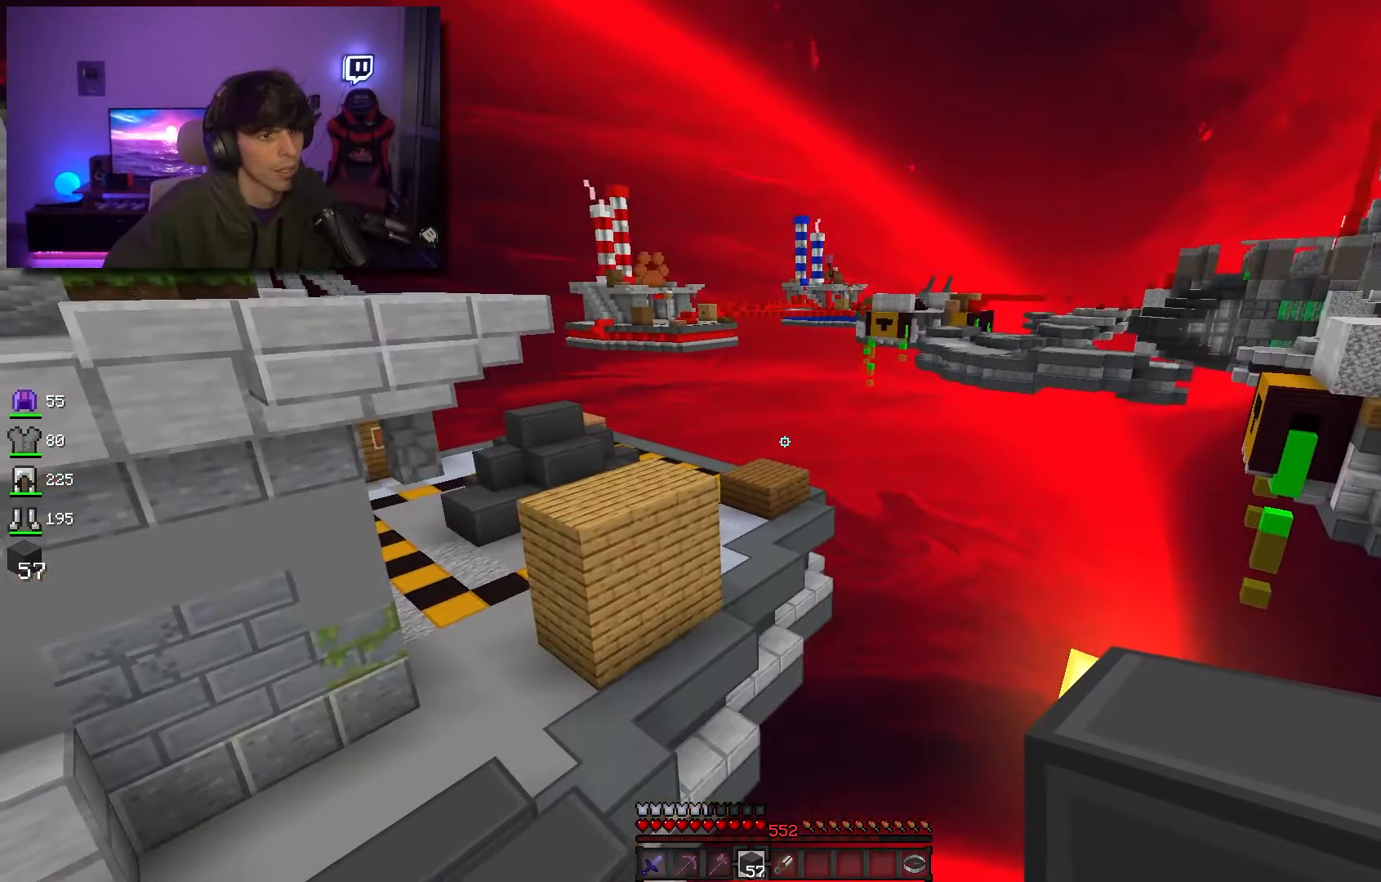
{"keys": [], "mouse": [], "events": [[33, "d", "down"], [166, "d", "up"]]}
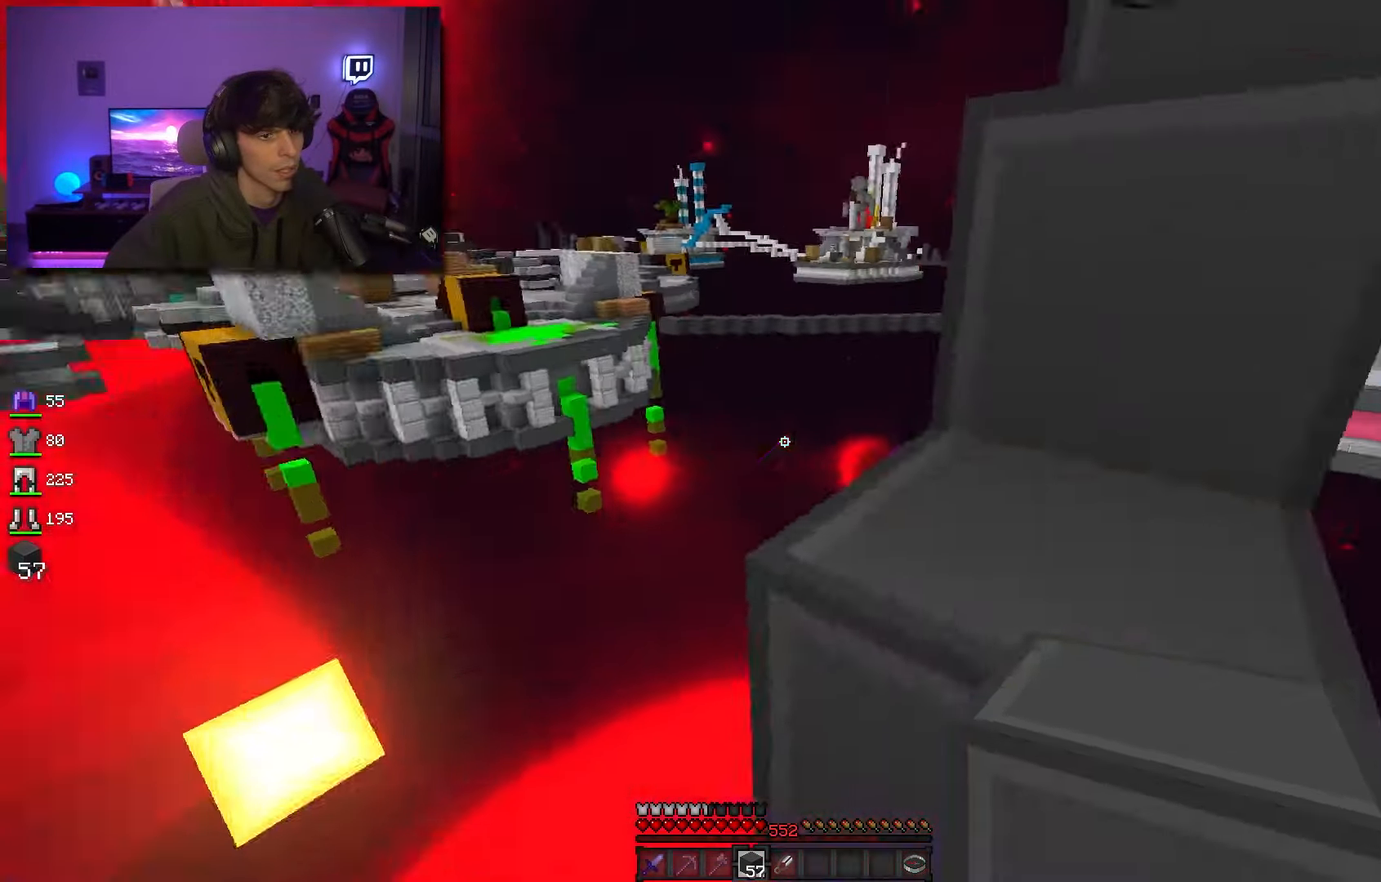
{"keys": ["d", "w"], "mouse": [], "events": [[83, "w", "down"], [116, "space", "down"], [200, "d", "down"], [316, "space", "up"]]}
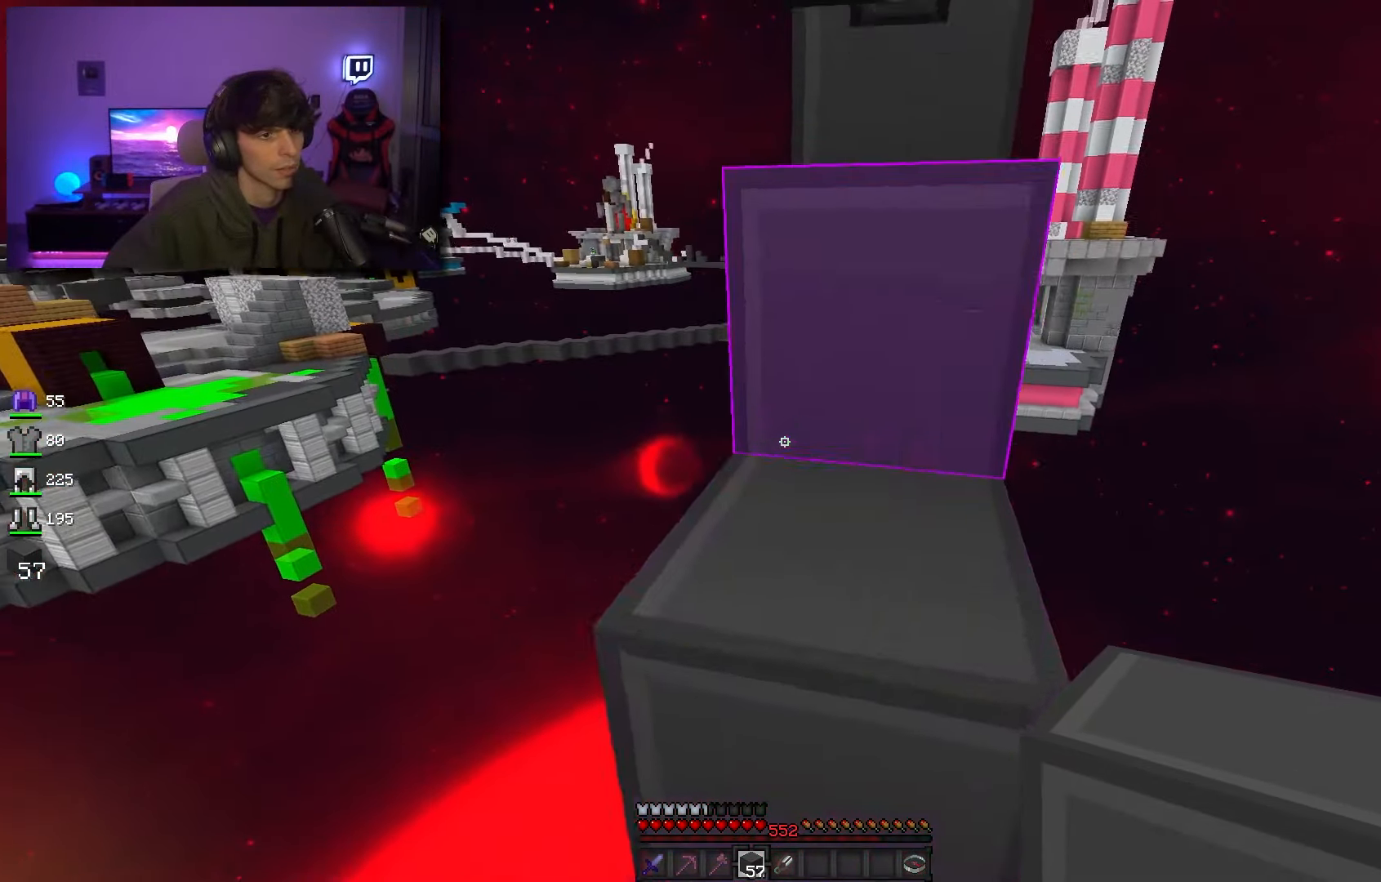
{"keys": ["w"], "mouse": [], "events": [[33, "d", "up"], [50, "space", "down"], [200, "d", "down"], [250, "space", "up"], [500, "d", "up"]]}
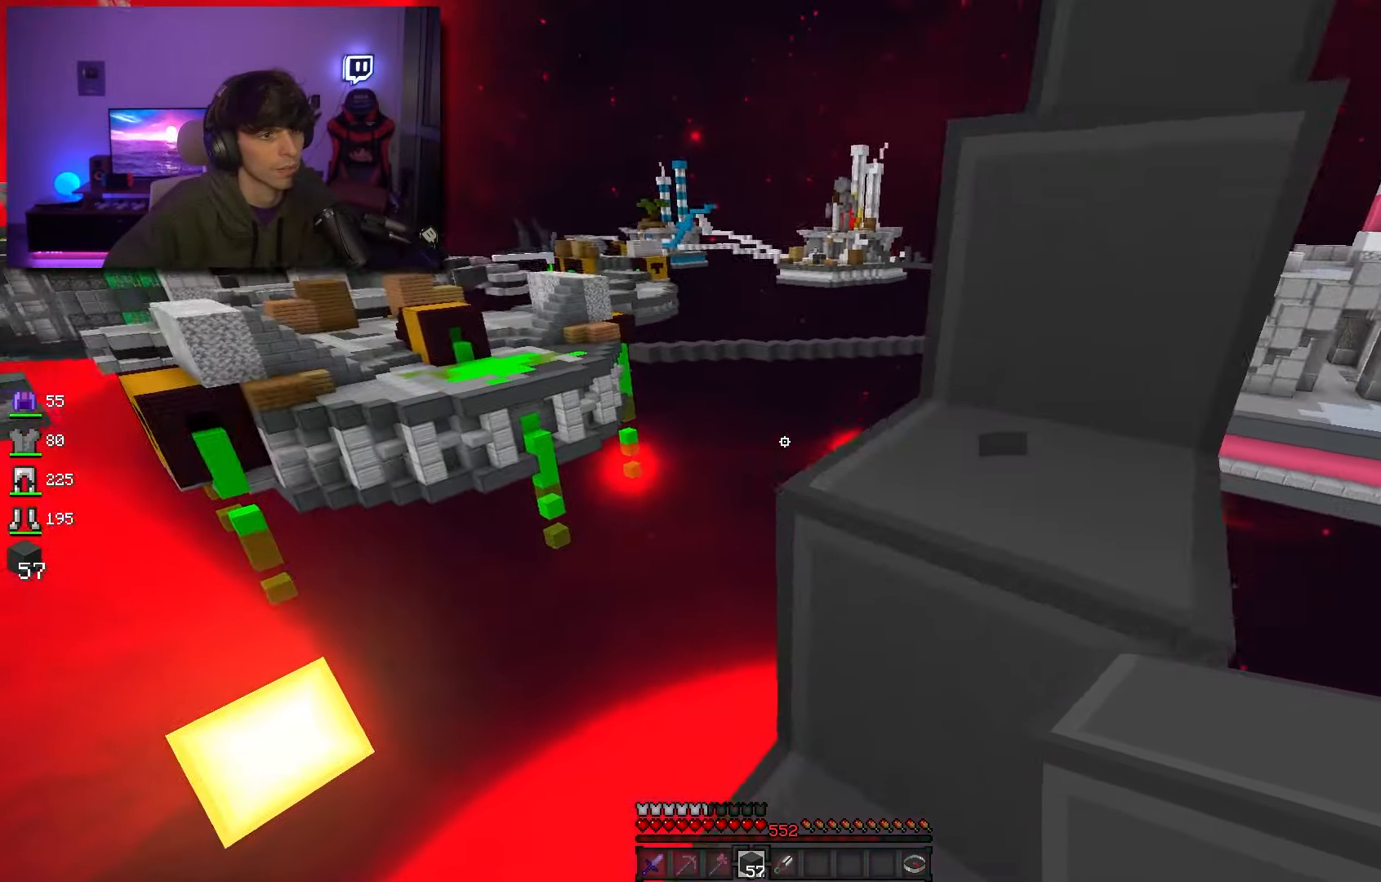
{"keys": ["d", "space", "w"], "mouse": [], "events": [[33, "space", "down"], [133, "space", "up"], [300, "space", "down"], [450, "d", "down"]]}
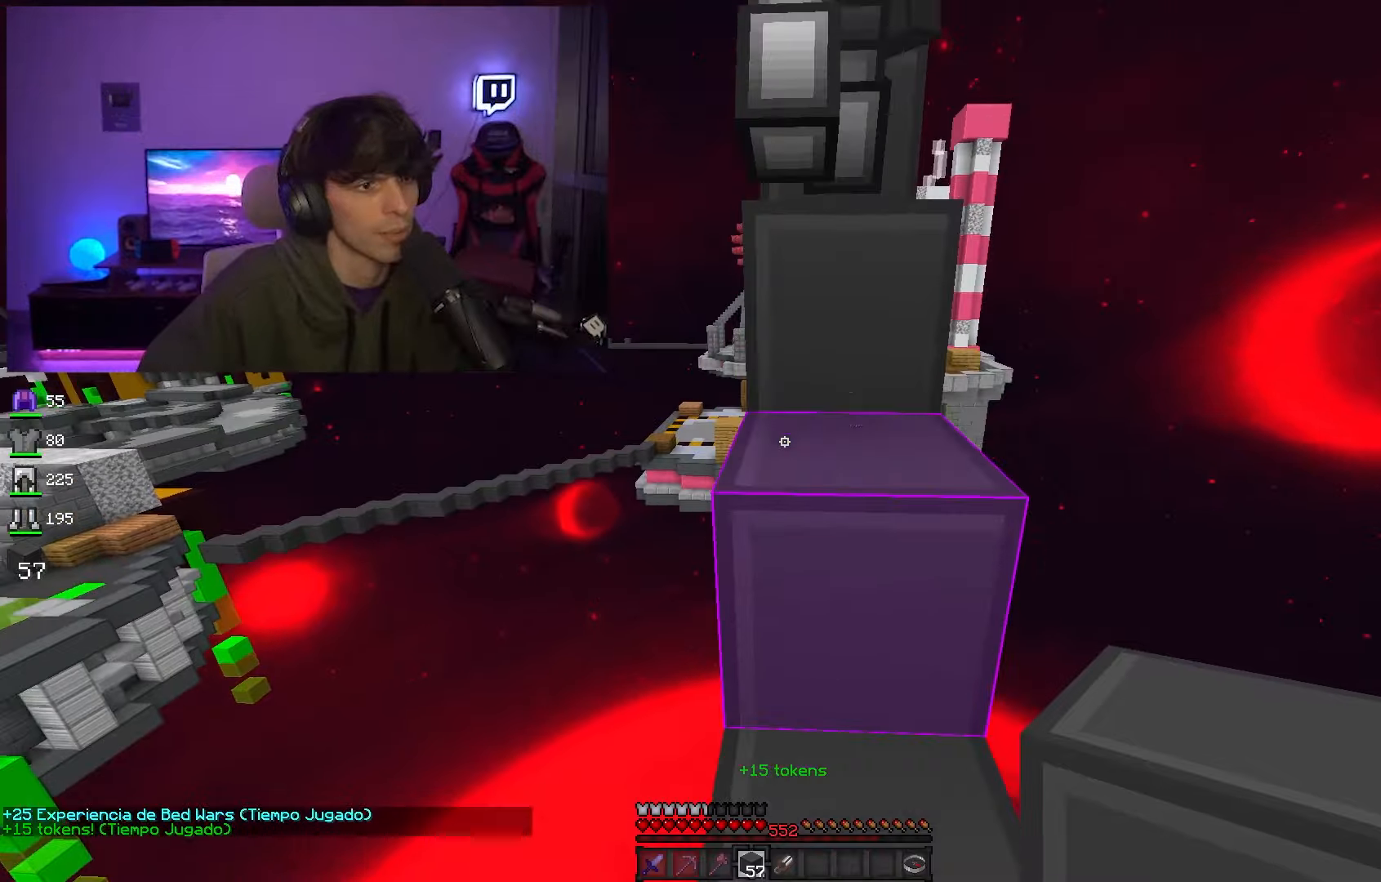
{"keys": ["w"], "mouse": [], "events": [[33, "space", "up"], [183, "d", "up"], [250, "space", "down"], [466, "space", "up"]]}
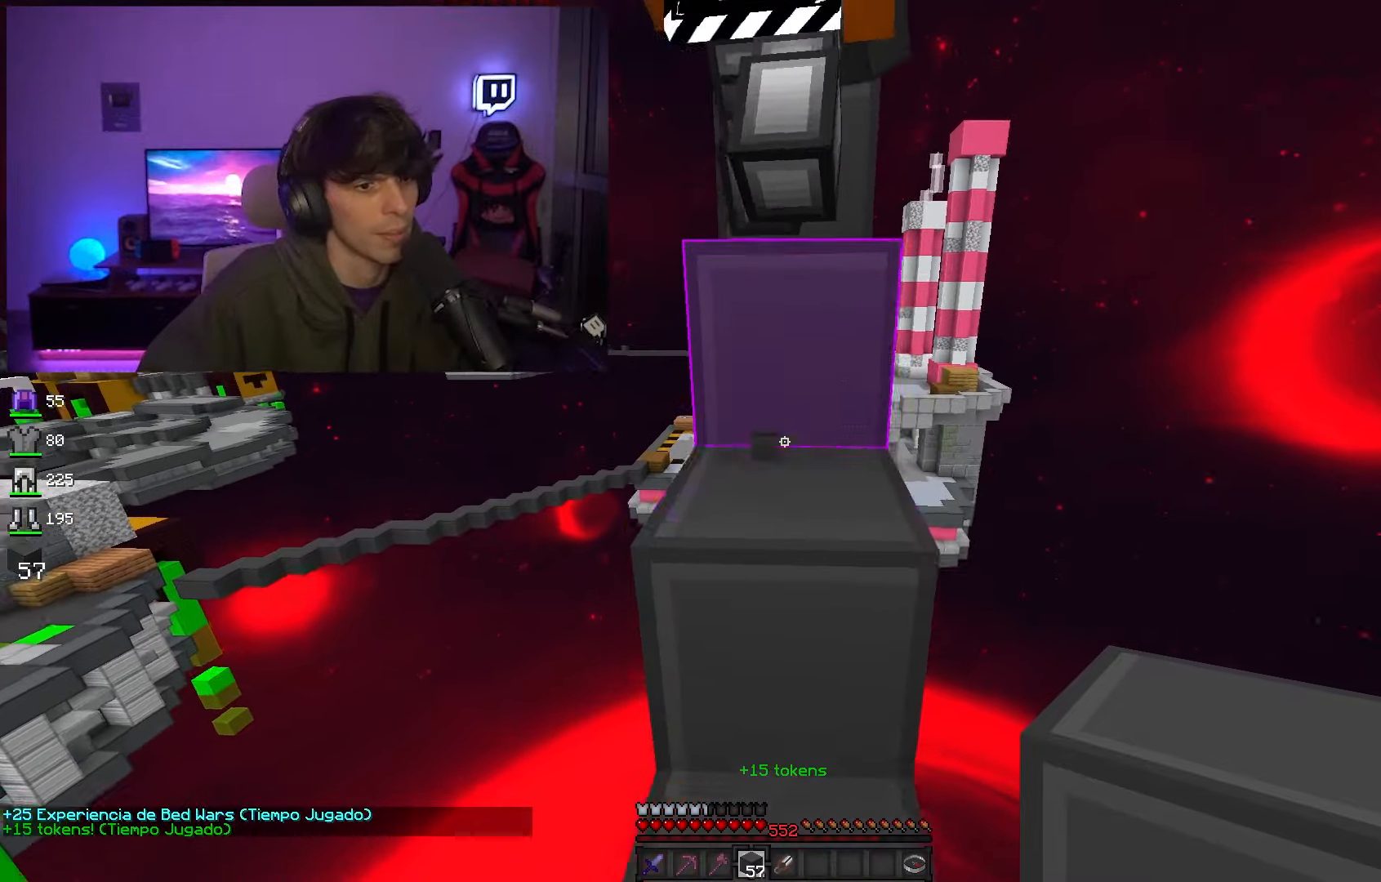
{"keys": ["w"], "mouse": [], "events": [[200, "space", "down"], [416, "space", "up"]]}
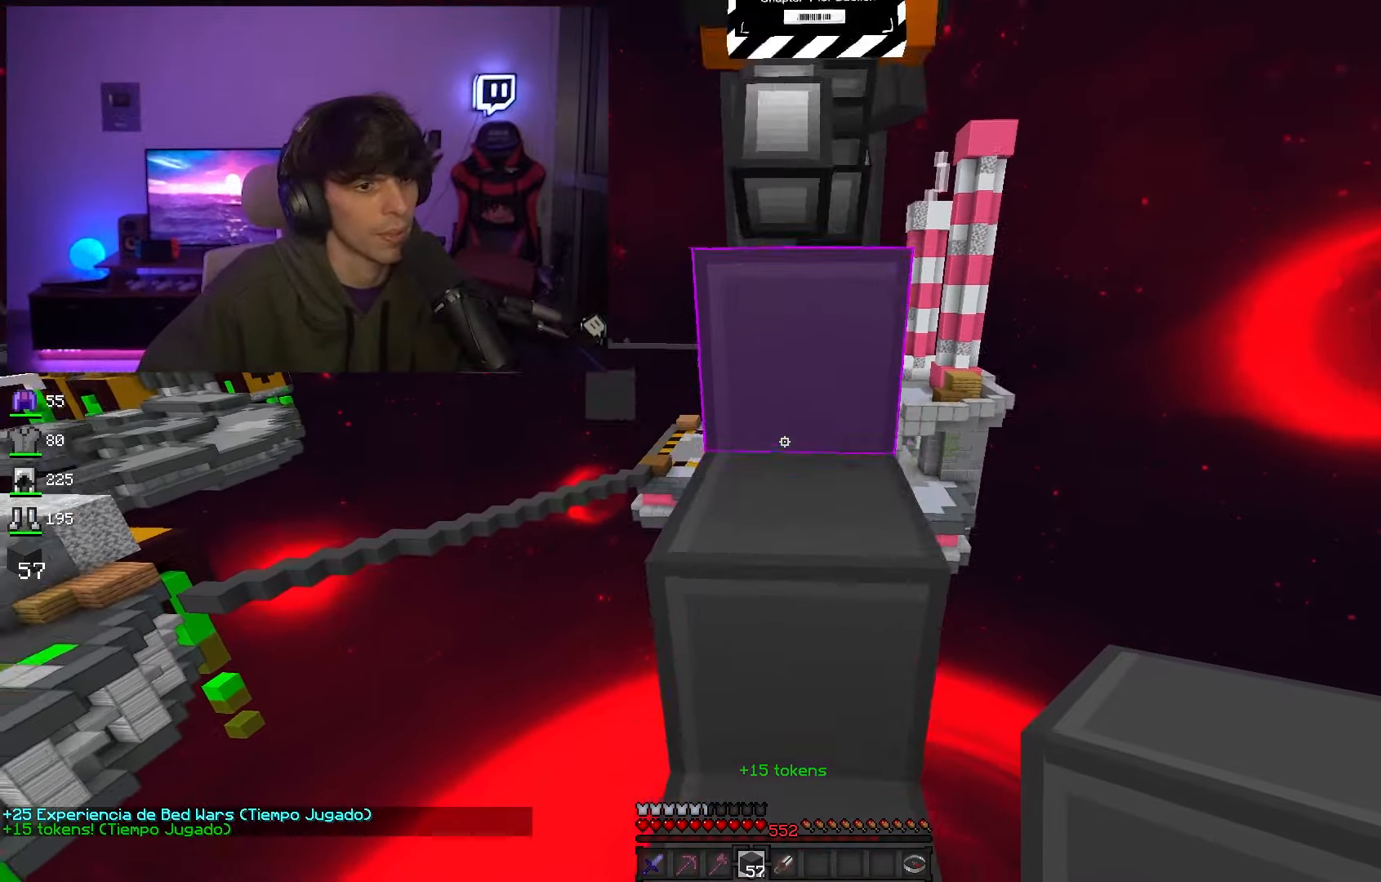
{"keys": ["w"], "mouse": [], "events": [[100, "space", "down"], [133, "space", "up"], [150, "space", "down"], [366, "space", "up"]]}
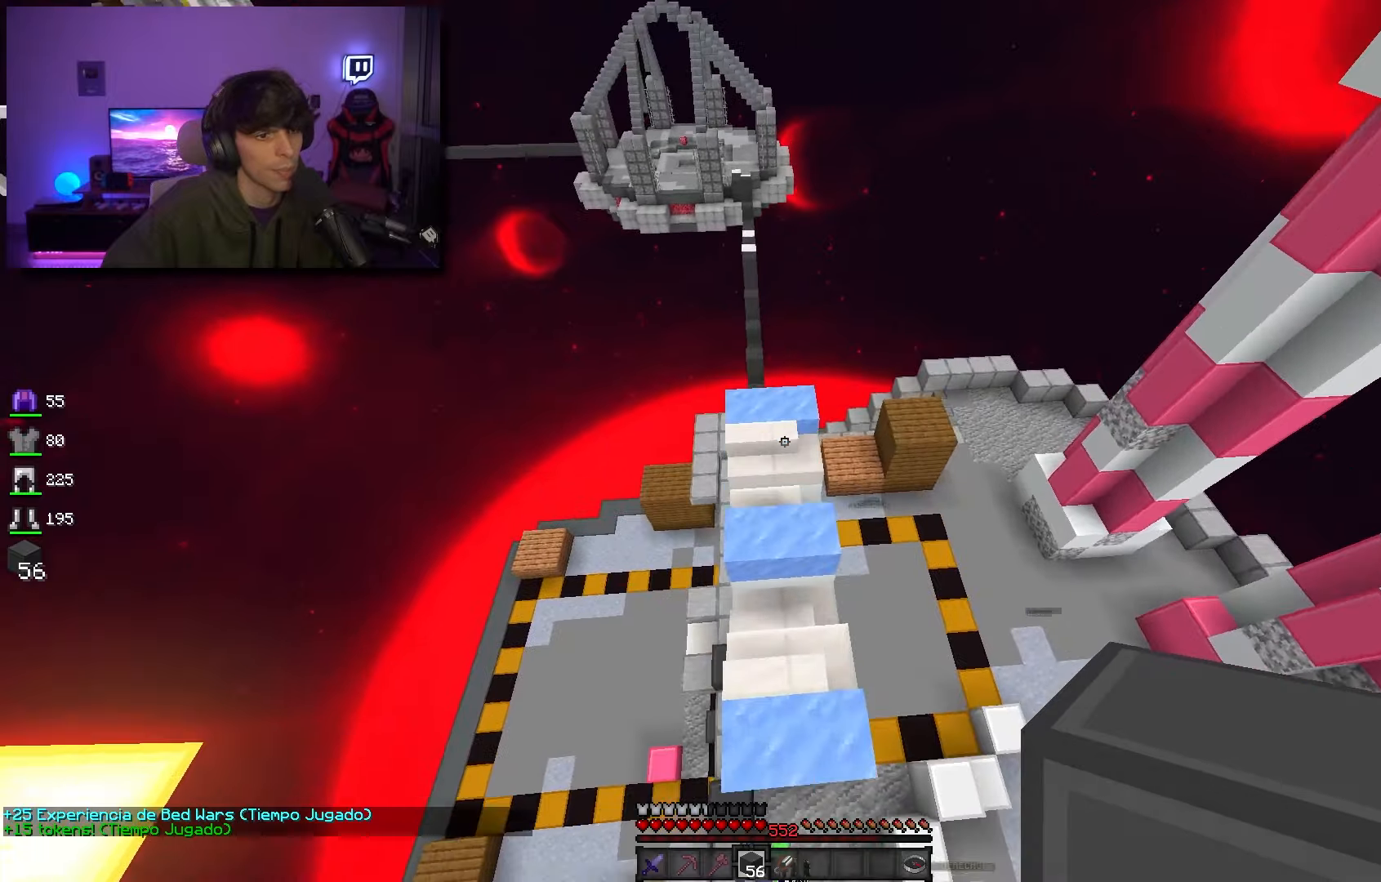
{"keys": ["space", "w"], "mouse": ["right"], "events": [[200, "a", "down"], [350, "a", "up"], [383, "mouse_right", "down"], [466, "space", "down"]]}
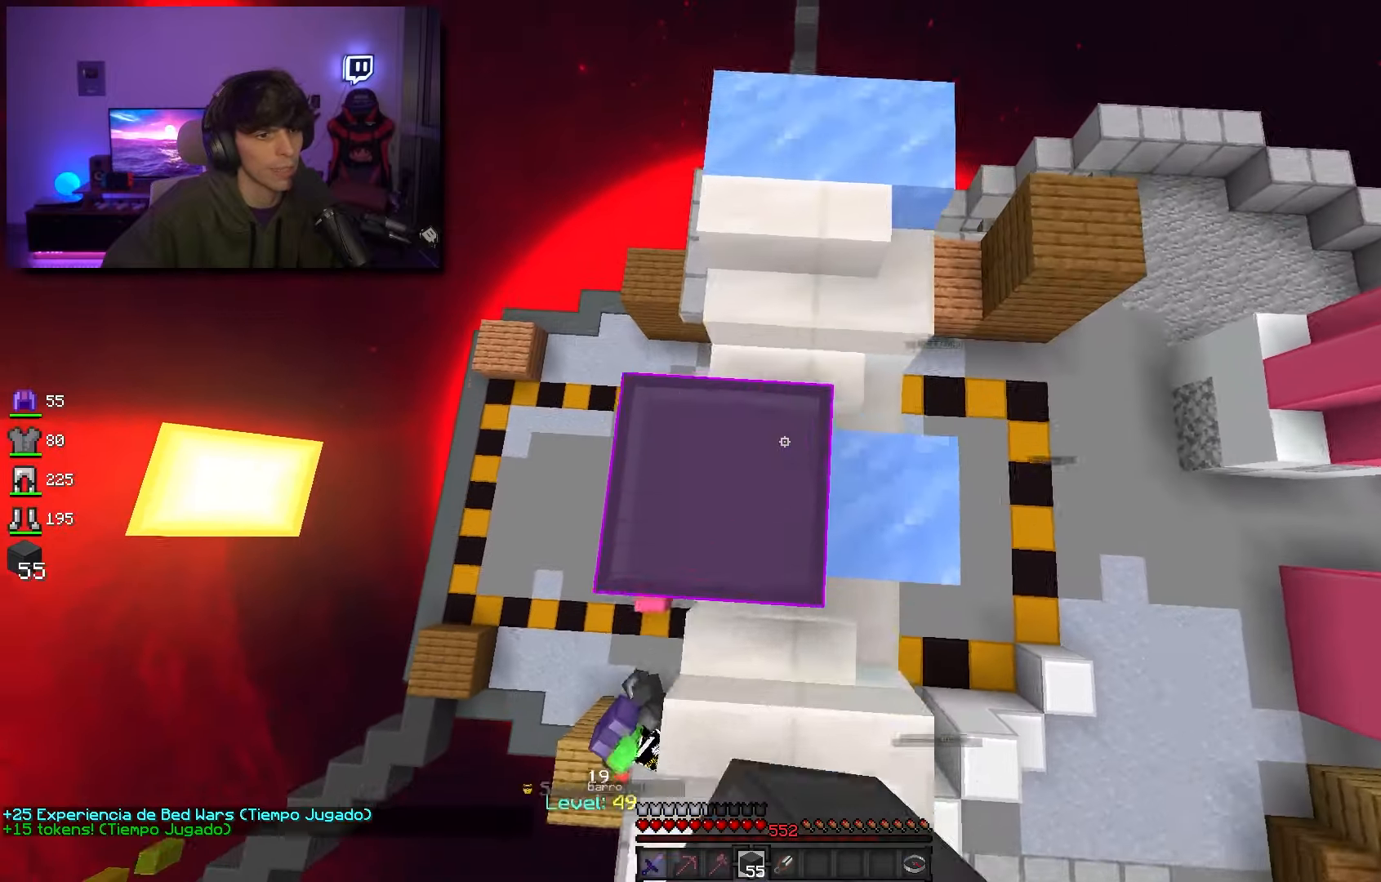
{"keys": ["space", "w"], "mouse": [], "events": [[16, "mouse_right", "up"], [150, "d", "down"], [200, "space", "up"], [333, "d", "up"], [416, "d", "down"], [450, "d", "up"], [450, "space", "down"]]}
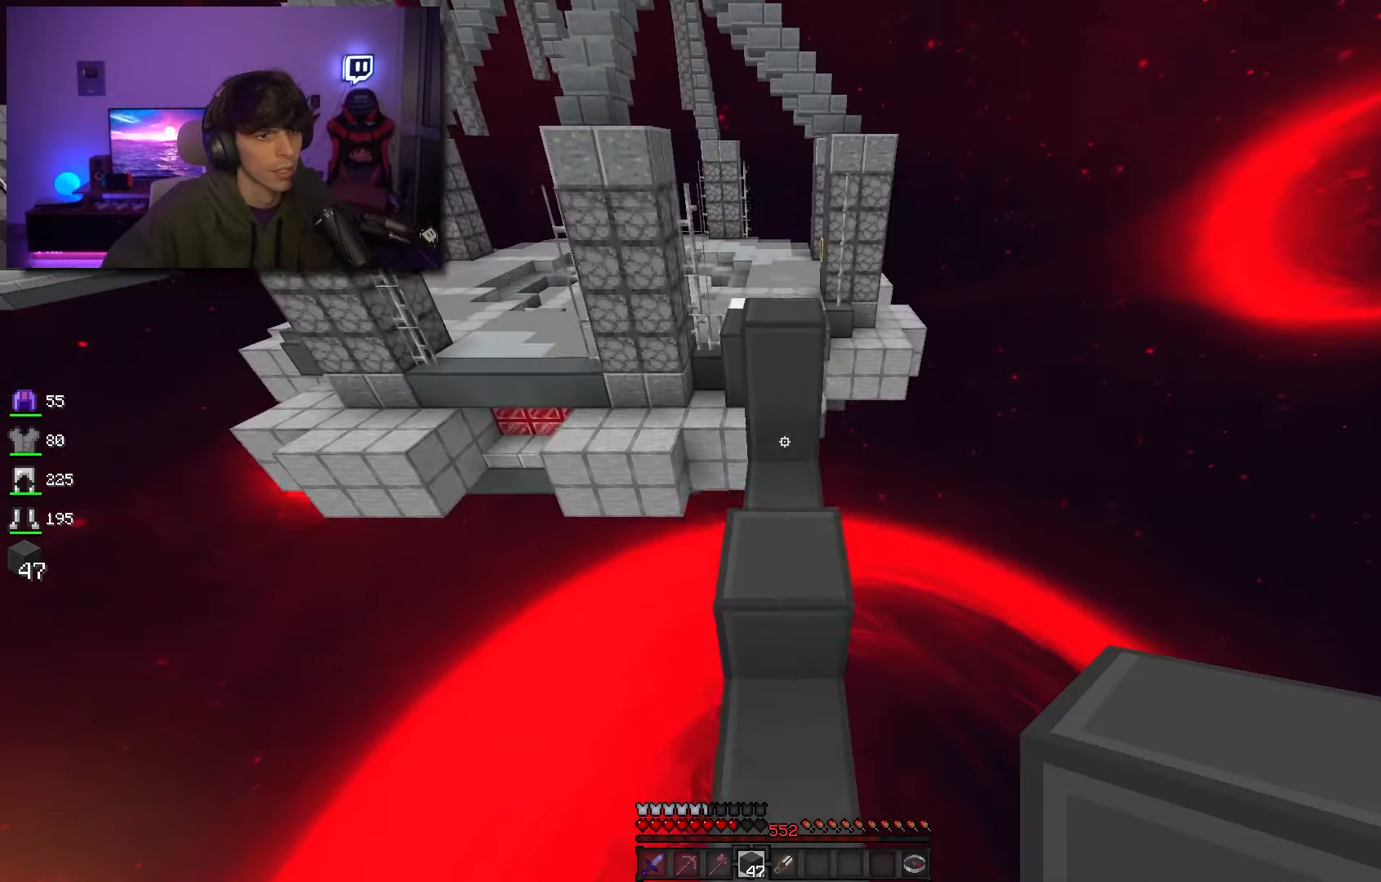
{"keys": ["space", "w"], "mouse": [], "events": [[83, "space", "up"], [150, "w", "up"], [216, "w", "down"], [350, "space", "down"]]}
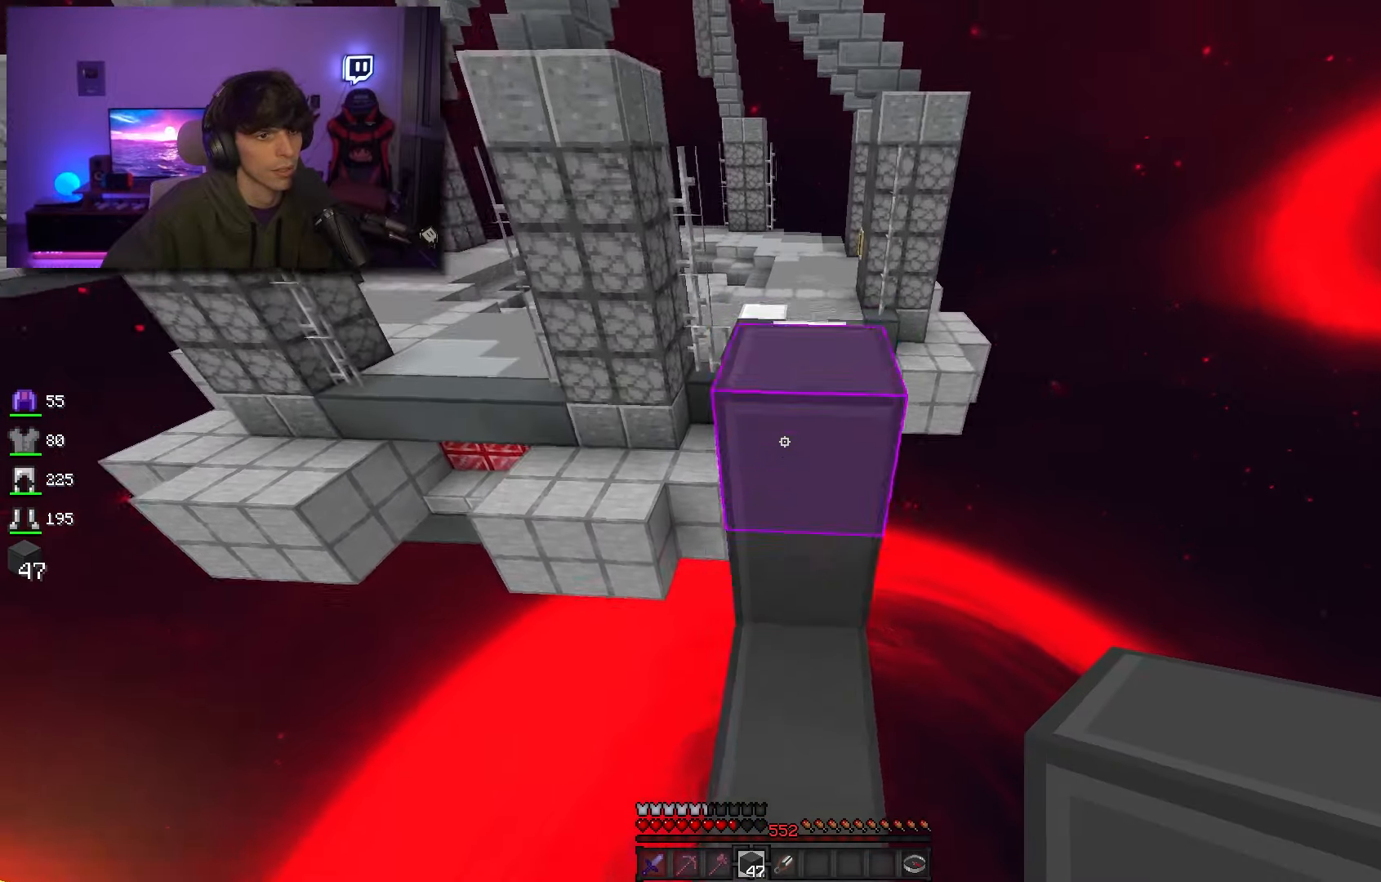
{"keys": ["space", "w"], "mouse": [], "events": [[116, "space", "up"], [316, "space", "down"]]}
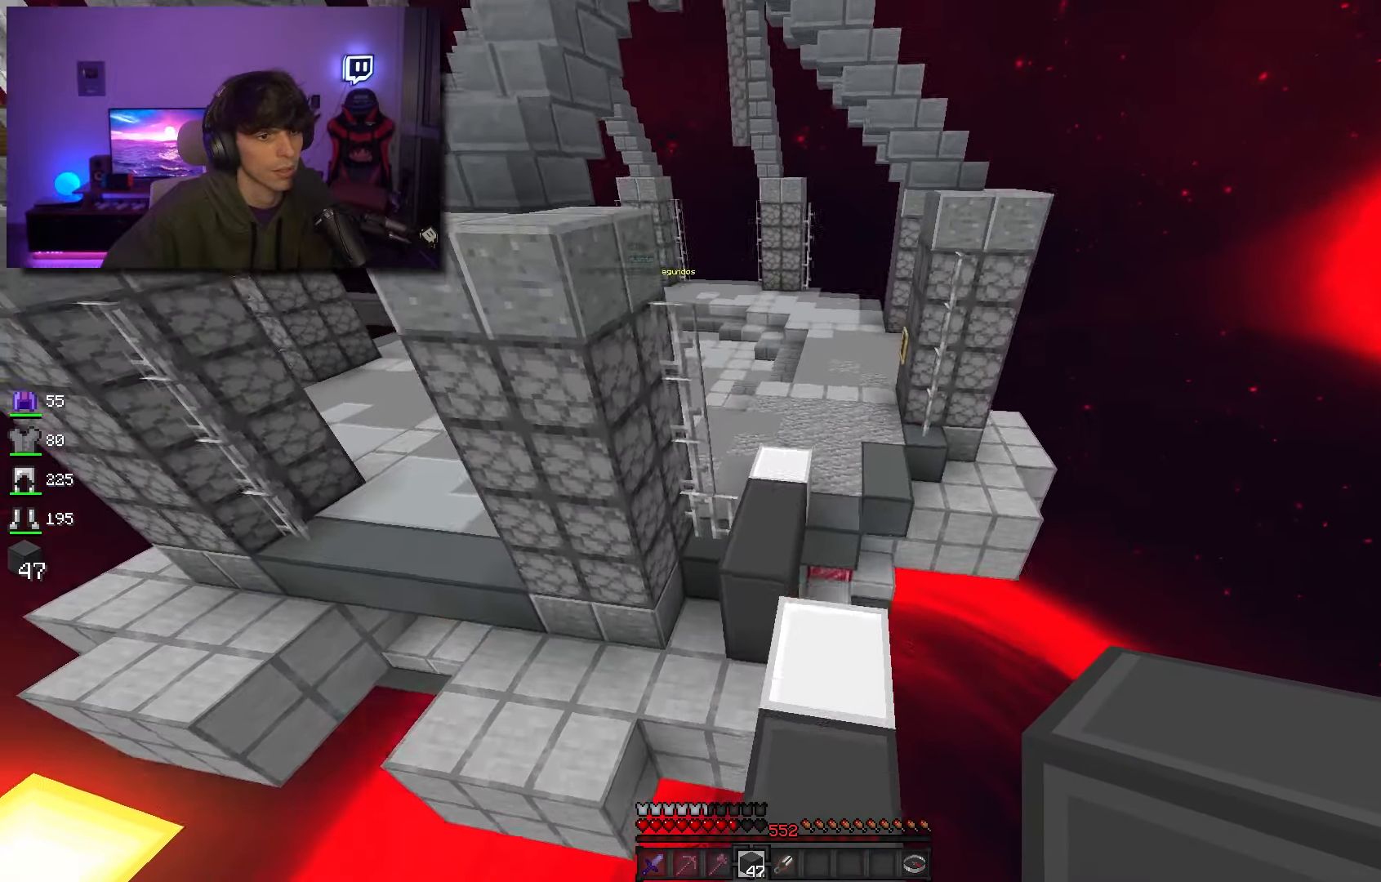
{"keys": ["space", "w"], "mouse": [], "events": []}
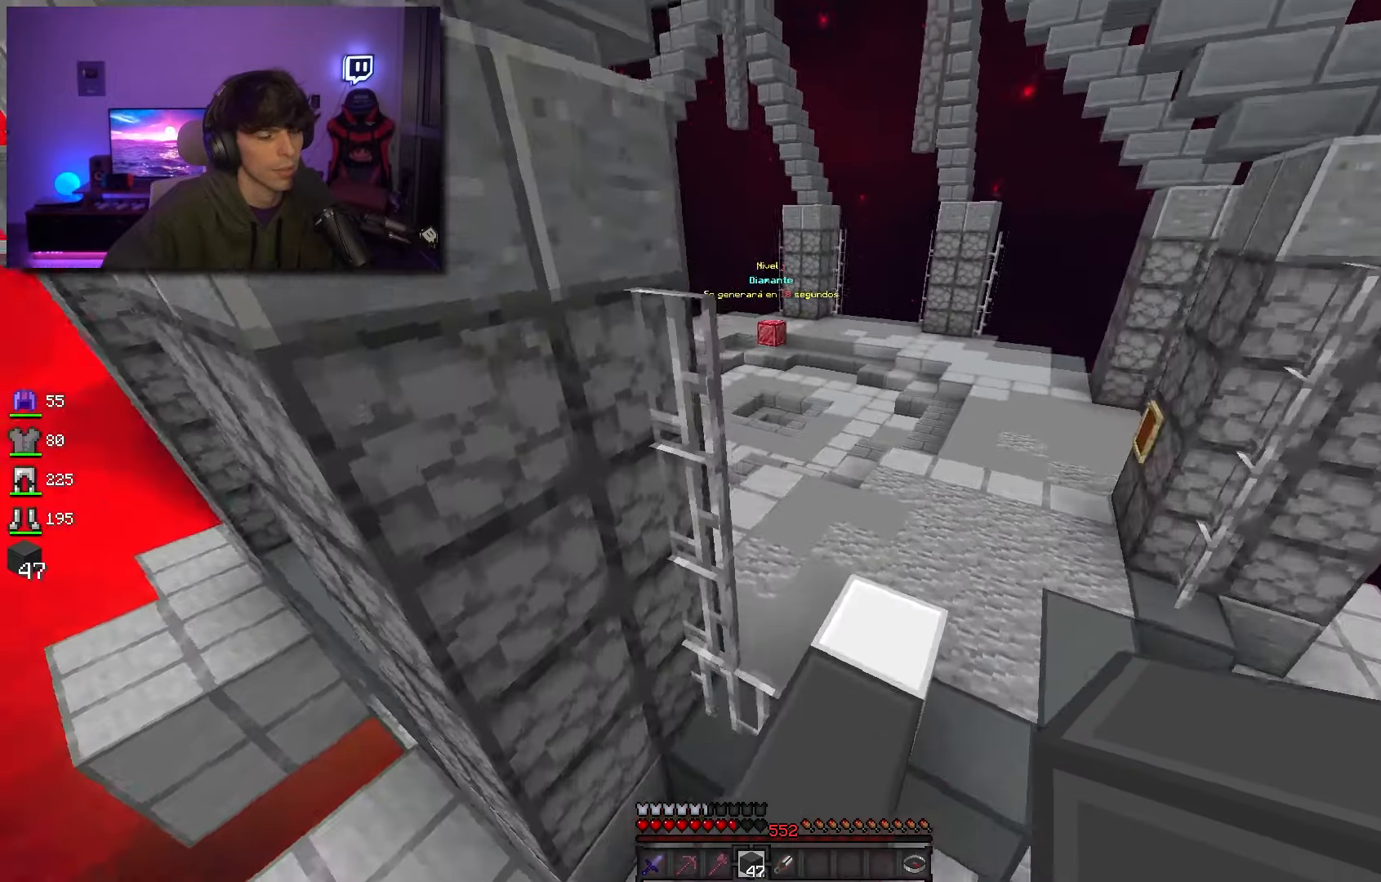
{"keys": ["space", "w"], "mouse": [], "events": []}
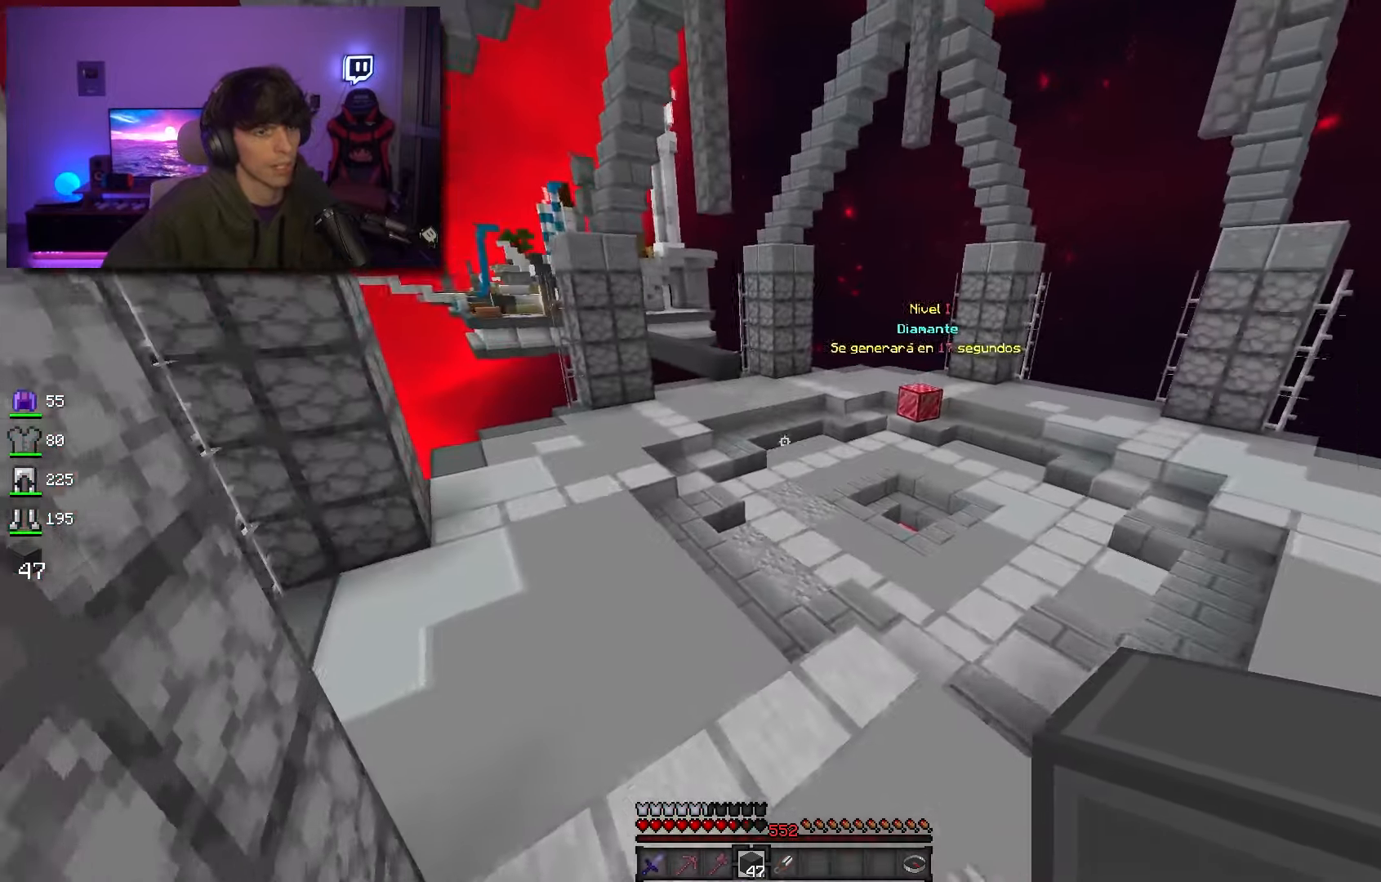
{"keys": ["w"], "mouse": [], "events": [[33, "mouse_left", "down"], [250, "space", "up"], [350, "mouse_left", "up"]]}
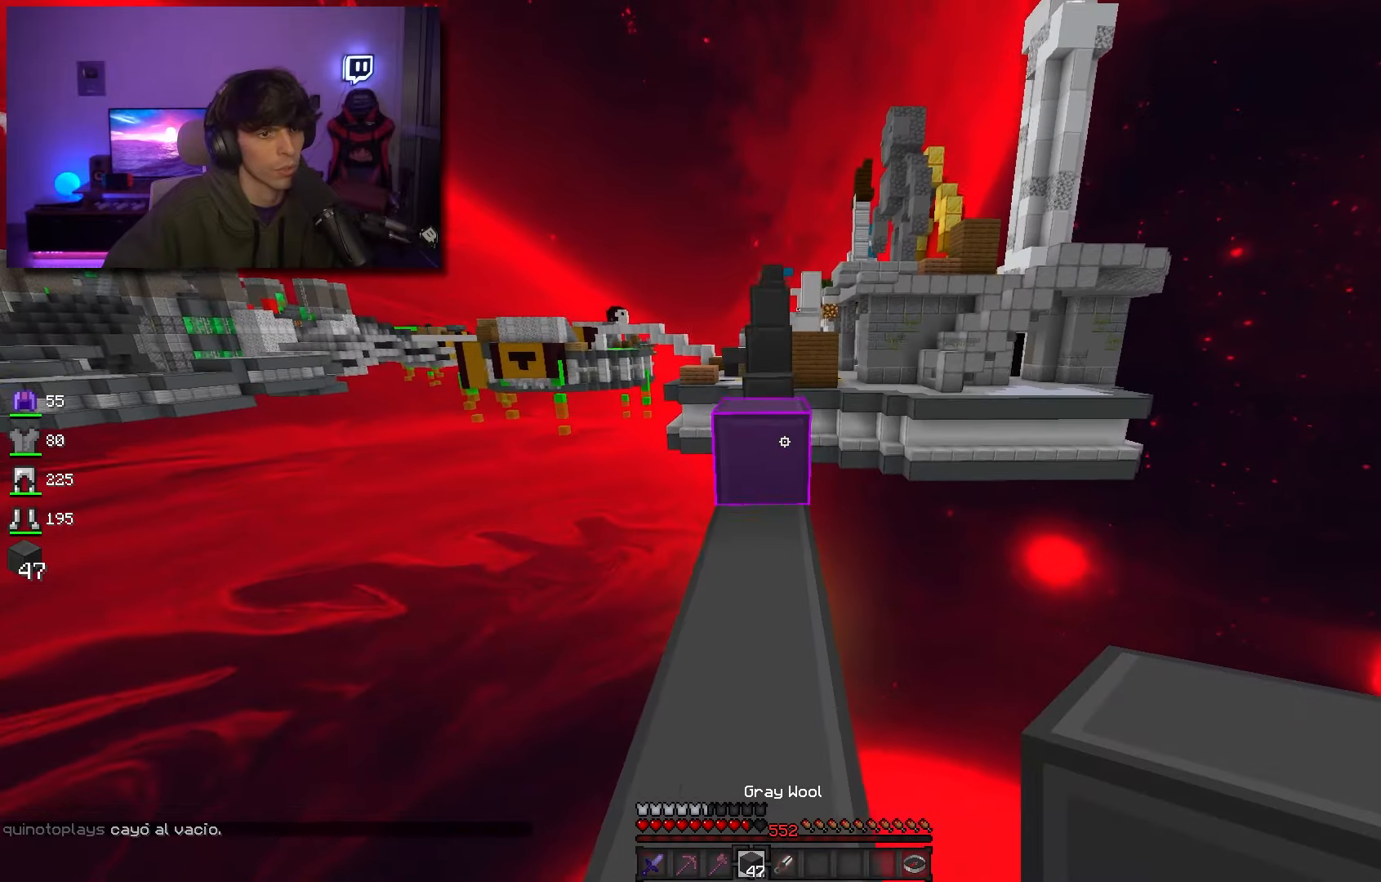
{"keys": ["space", "w"], "mouse": [], "events": [[317, "space", "down"]]}
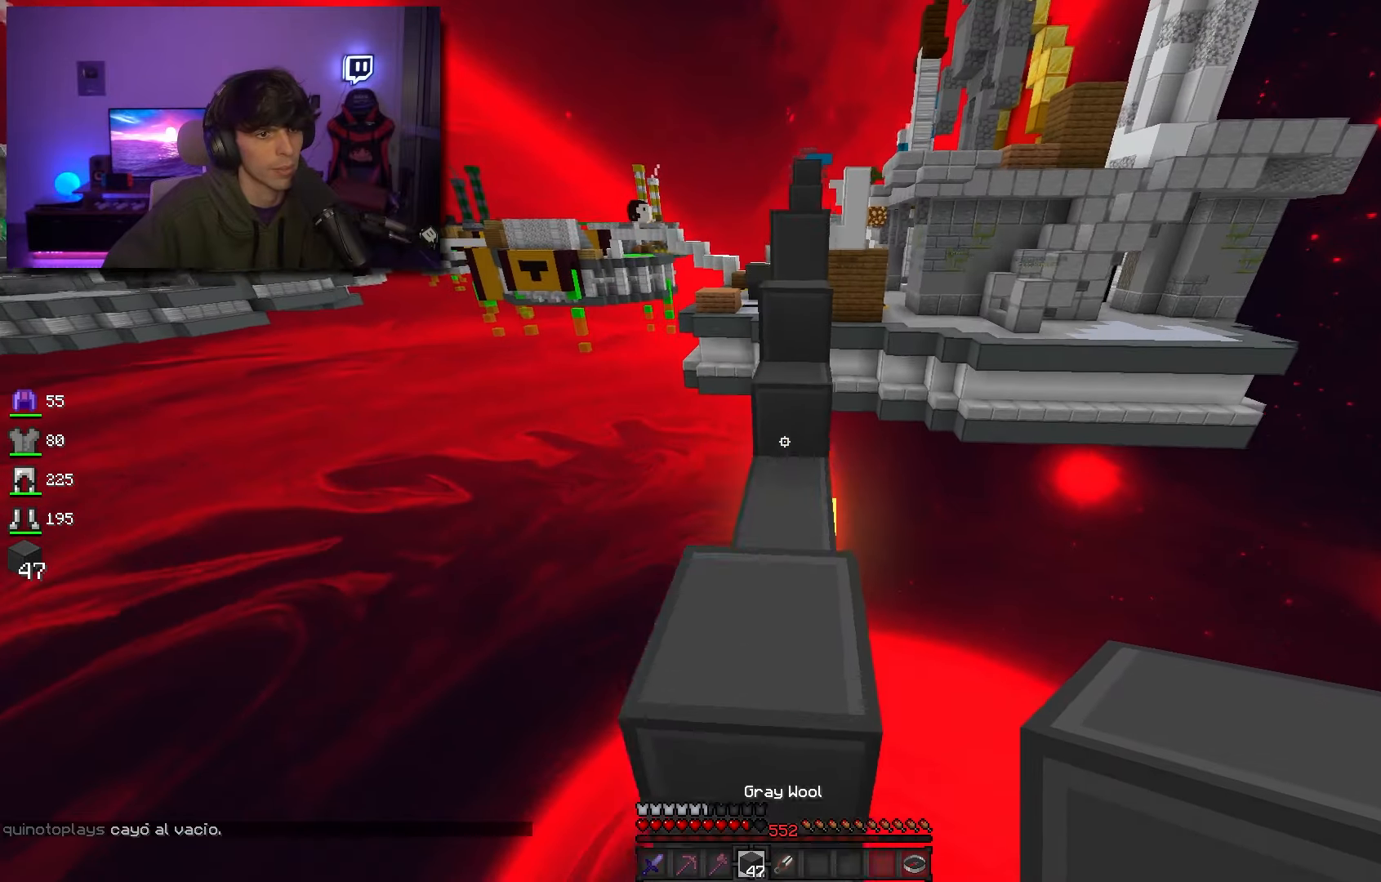
{"keys": ["w"], "mouse": [], "events": [[17, "space", "up"], [283, "space", "down"], [483, "space", "up"]]}
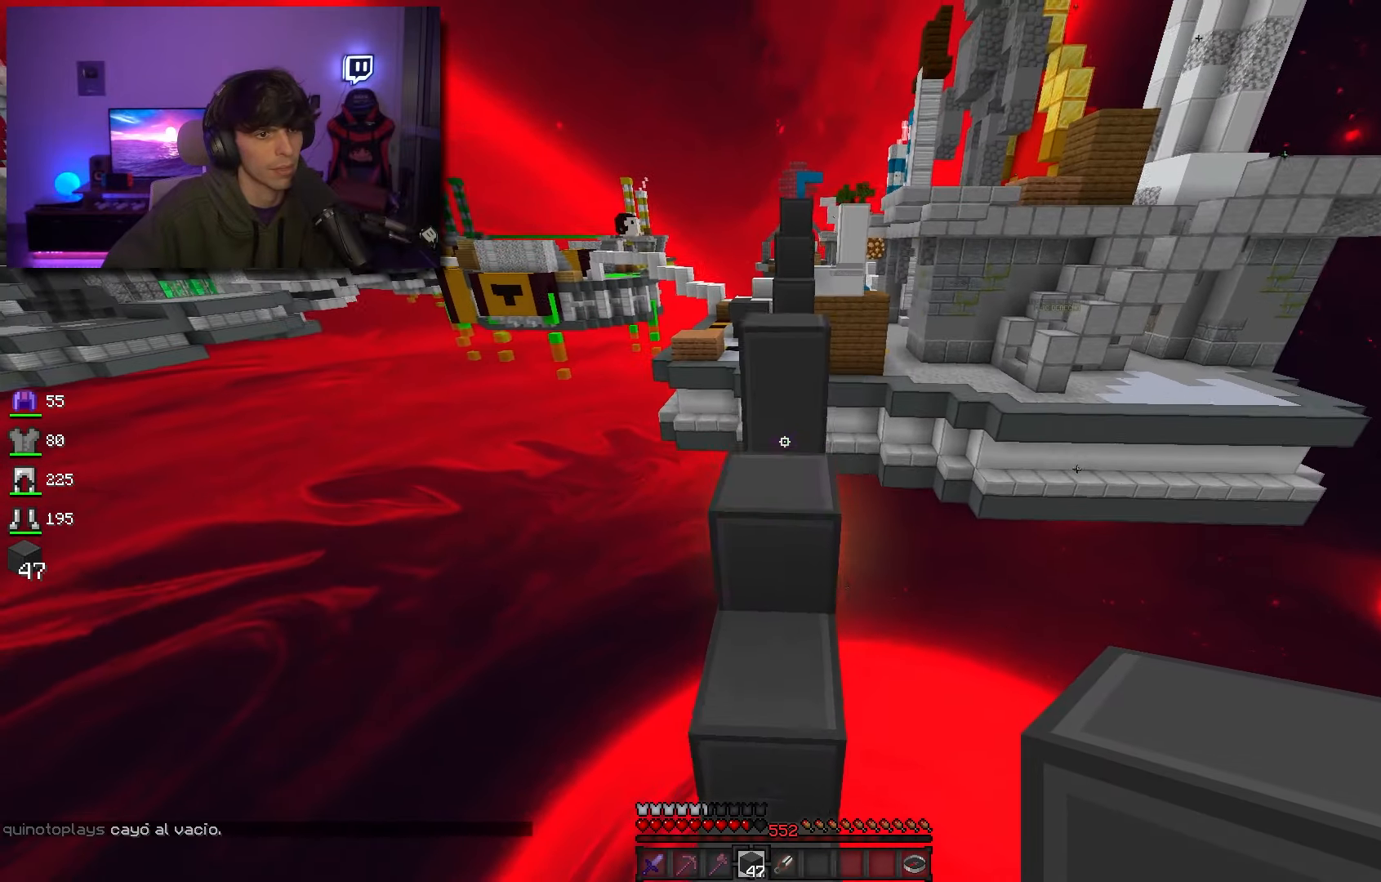
{"keys": ["space", "w"], "mouse": [], "events": [[233, "w", "up"], [333, "space", "down"], [333, "w", "down"]]}
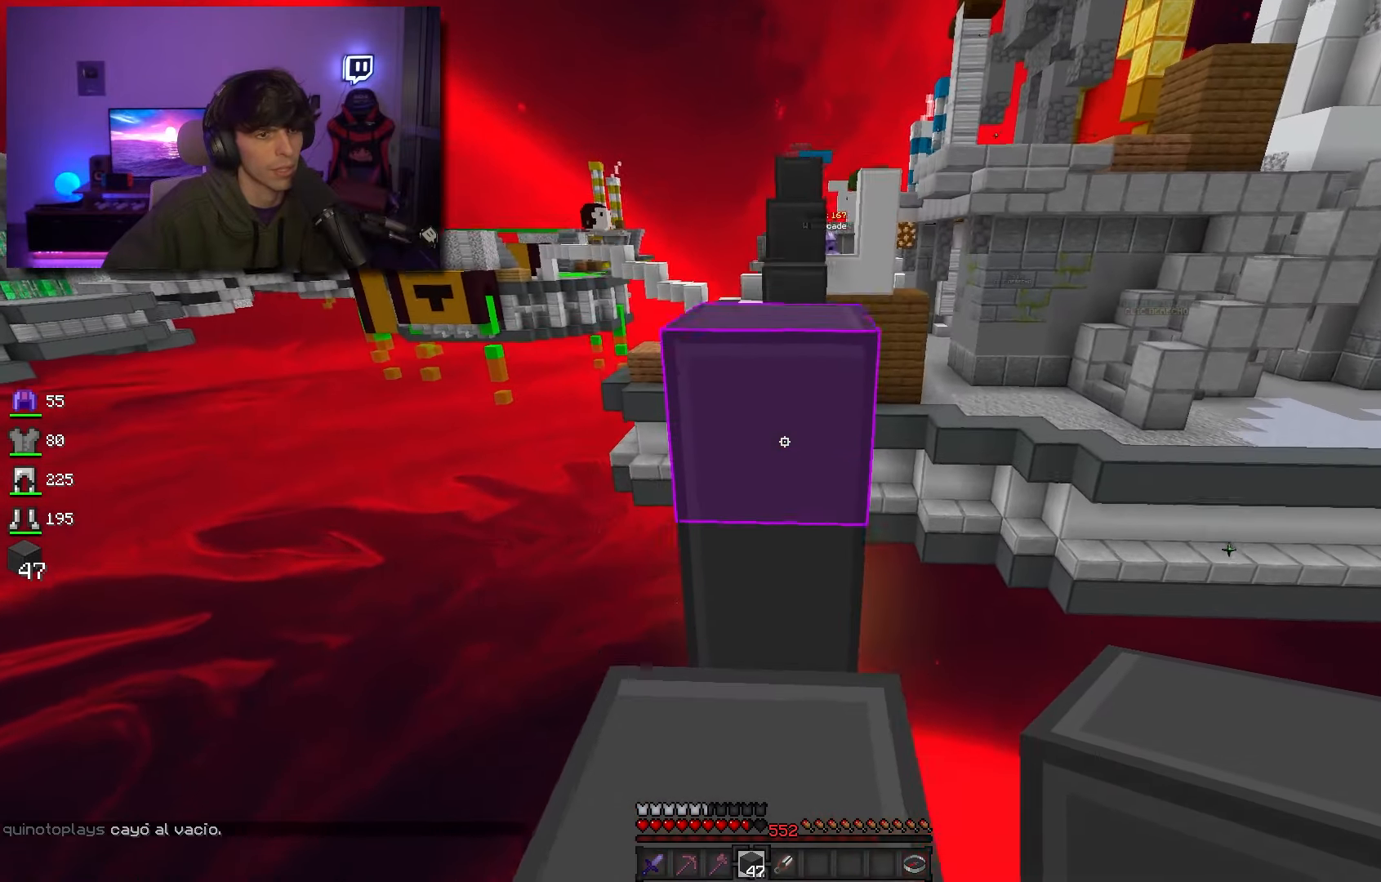
{"keys": ["d", "s"], "mouse": ["right"], "events": [[17, "space", "up"], [150, "d", "down"], [150, "mouse_right", "down"], [150, "s", "down"], [150, "w", "up"], [217, "mouse_right", "up"], [250, "space", "down"], [300, "mouse_right", "down"], [483, "space", "up"]]}
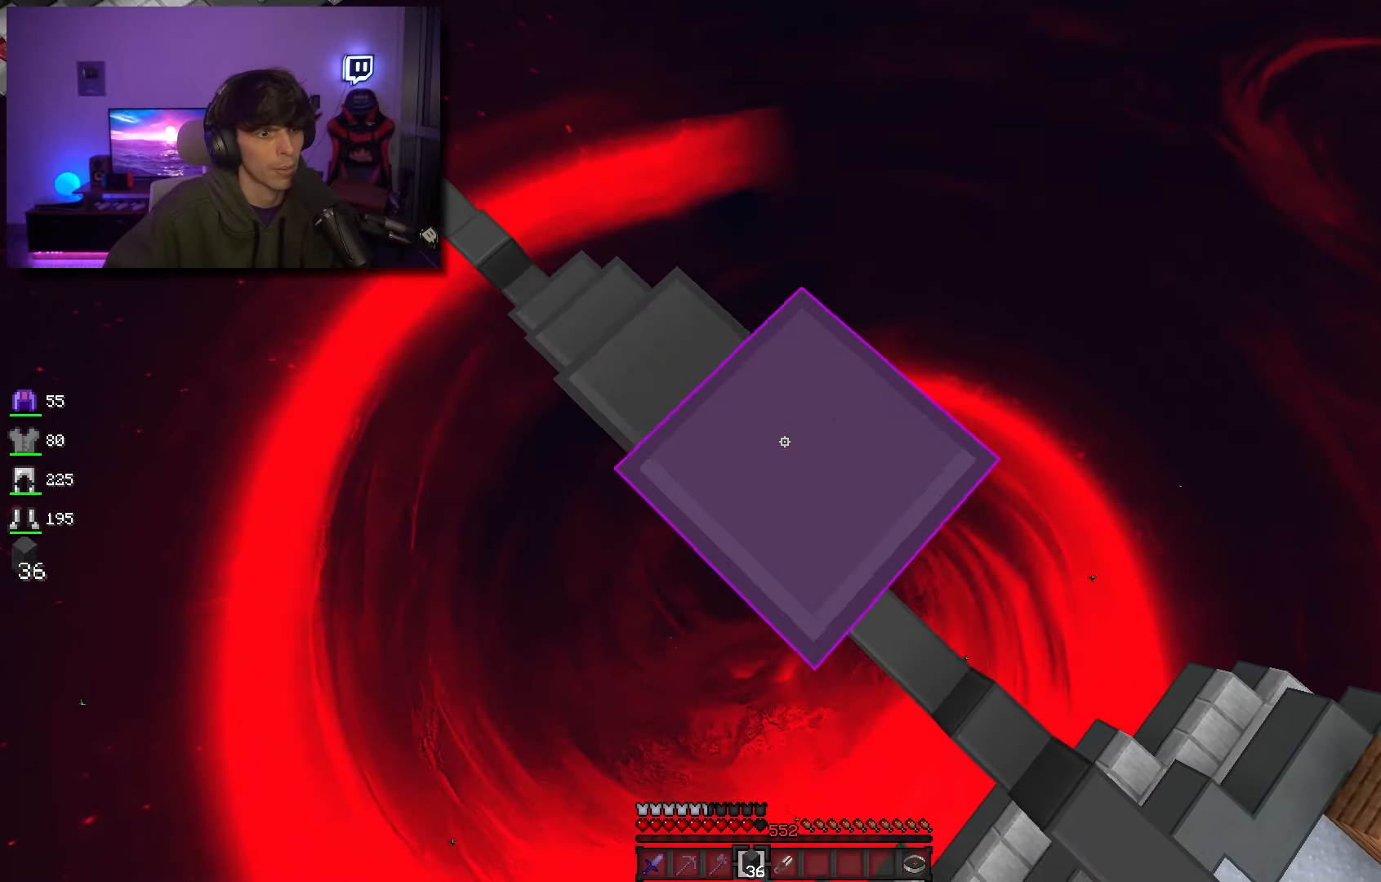
{"keys": ["d", "s"], "mouse": ["right"], "events": [[200, "space", "down"], [417, "space", "up"]]}
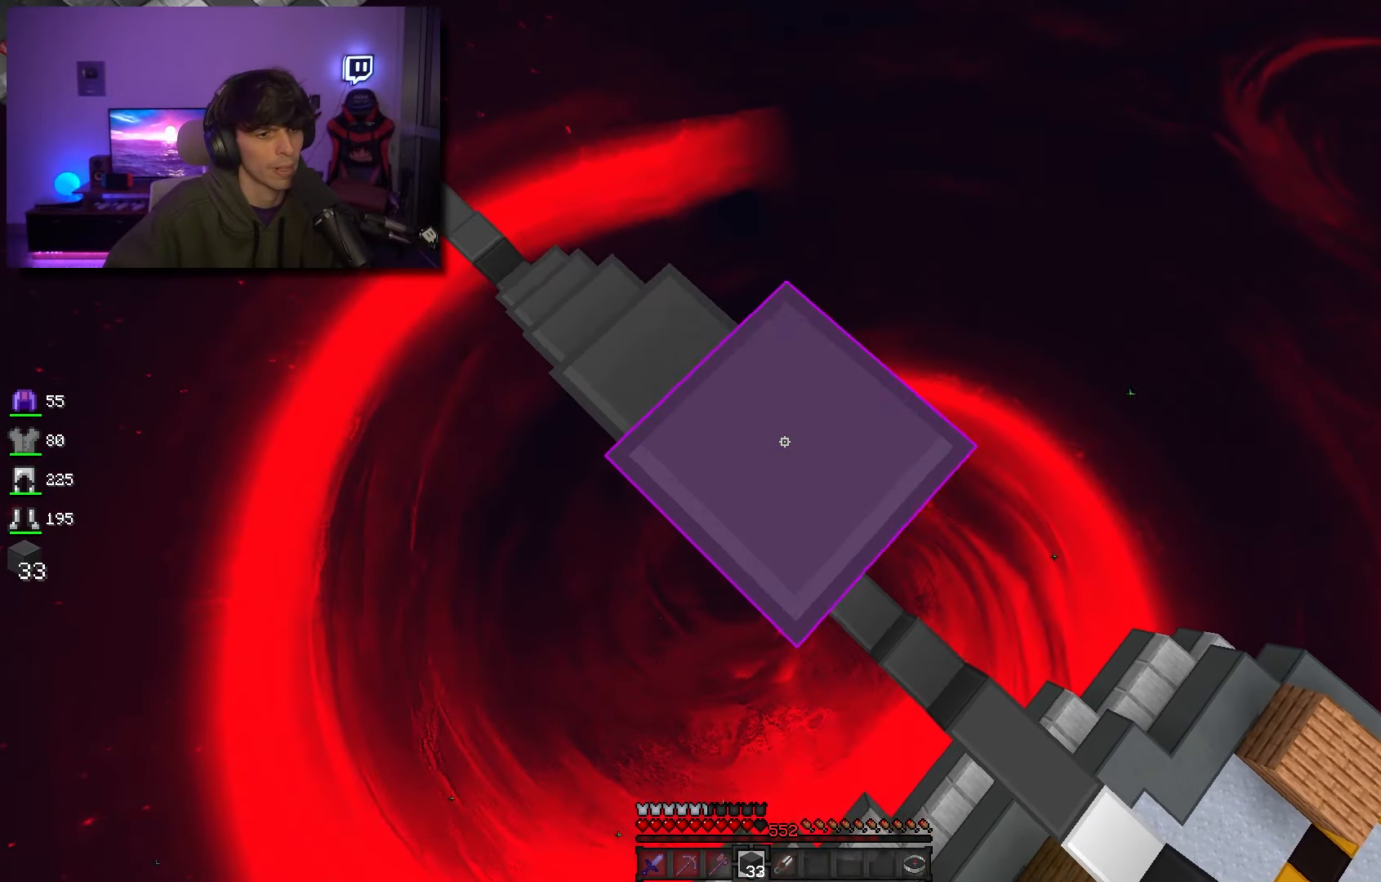
{"keys": ["d", "s"], "mouse": ["right"], "events": [[150, "space", "down"], [367, "space", "up"]]}